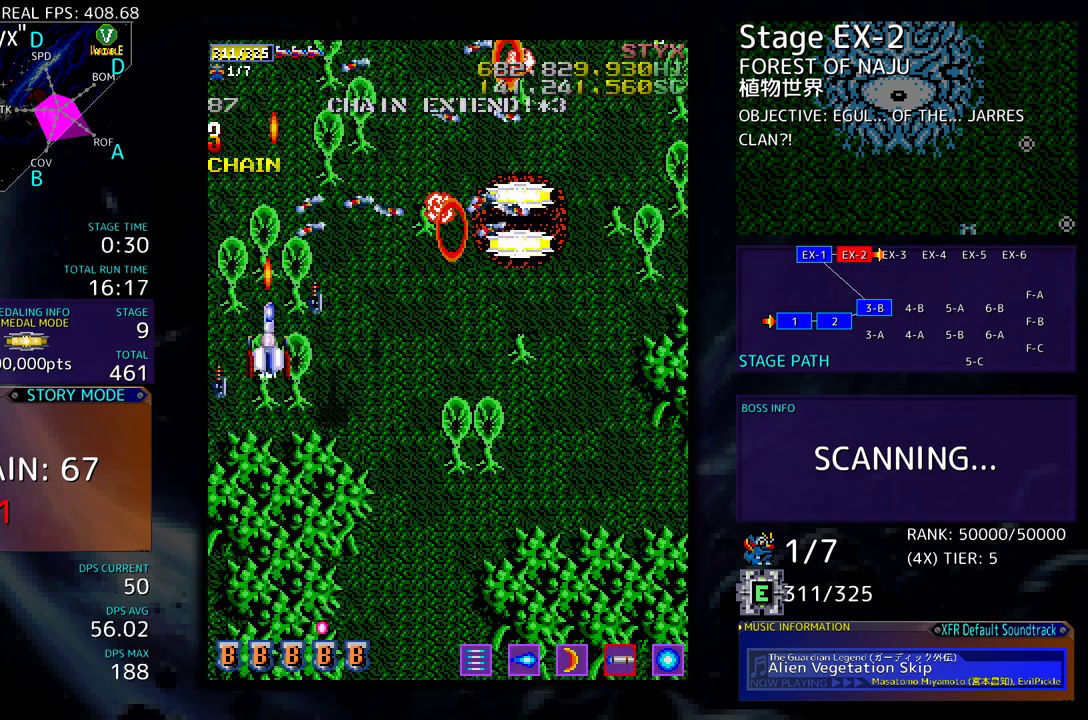
Gameplay with a controller (arcade stick); each line is a JSON object with the inputs held at the frame after it. "events" lists button and stick changes between this image and that frame as [ms after this image, input, new state], when the widget could be followed in between. Not read: L3 R3 other_buttons.
{"buttons": [], "events": [[217, "DPAD_DOWN", "up"]]}
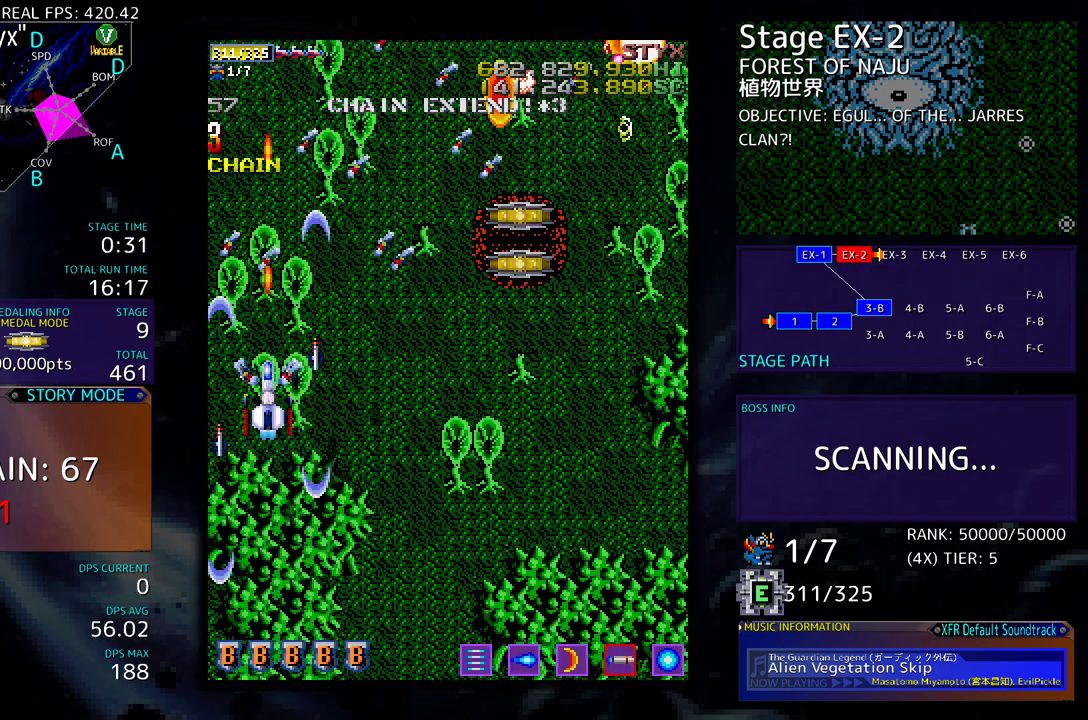
{"buttons": ["DPAD_RIGHT"], "events": [[117, "DPAD_DOWN", "down"], [233, "DPAD_DOWN", "up"], [300, "DPAD_RIGHT", "down"], [317, "DPAD_DOWN", "down"], [450, "DPAD_DOWN", "up"]]}
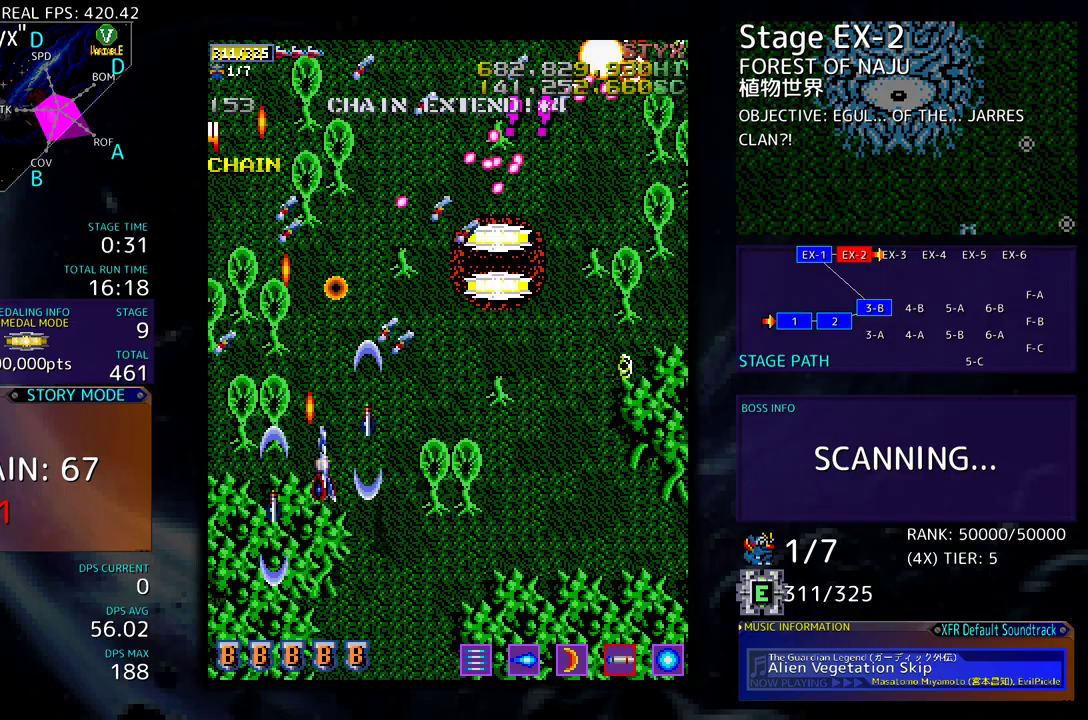
{"buttons": ["DPAD_DOWN", "DPAD_RIGHT"], "events": [[33, "DPAD_UP", "down"], [50, "DPAD_RIGHT", "up"], [167, "DPAD_RIGHT", "down"], [333, "DPAD_UP", "up"], [383, "DPAD_DOWN", "down"]]}
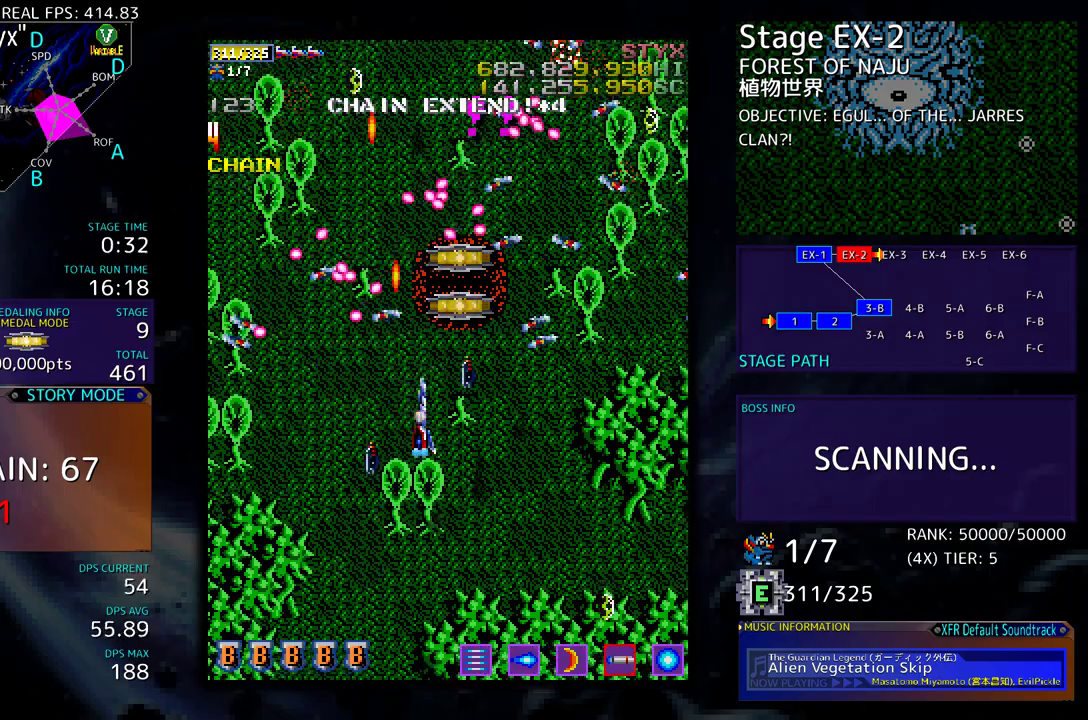
{"buttons": [], "events": [[200, "DPAD_DOWN", "up"], [200, "DPAD_RIGHT", "up"], [267, "DPAD_RIGHT", "down"], [417, "DPAD_RIGHT", "up"]]}
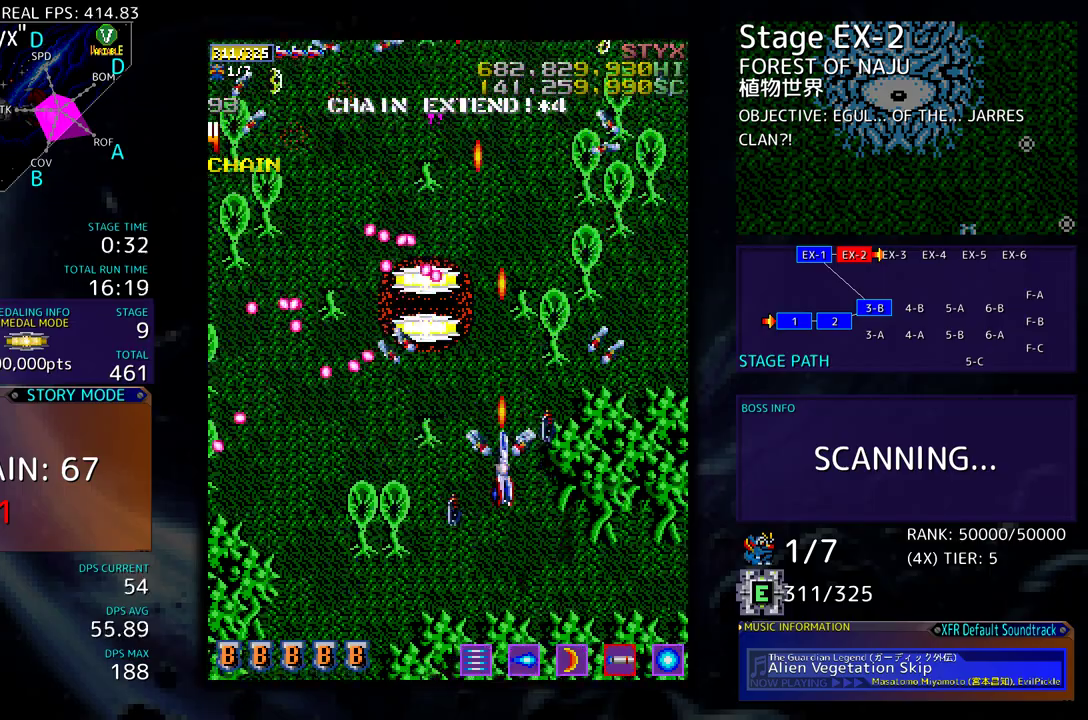
{"buttons": ["DPAD_UP", "DPAD_LEFT"], "events": [[50, "DPAD_UP", "down"], [100, "DPAD_RIGHT", "down"], [233, "DPAD_RIGHT", "up"], [350, "DPAD_LEFT", "down"]]}
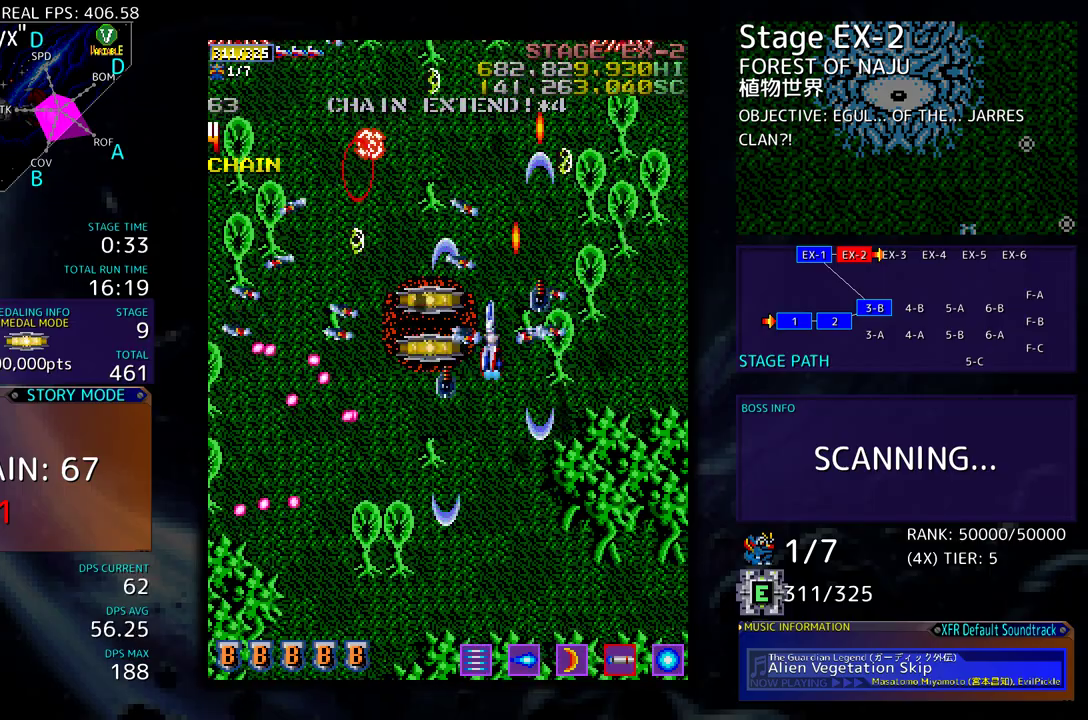
{"buttons": ["DPAD_DOWN"], "events": [[100, "DPAD_UP", "up"], [150, "DPAD_LEFT", "up"], [333, "DPAD_DOWN", "down"], [433, "DPAD_DOWN", "up"], [483, "DPAD_DOWN", "down"]]}
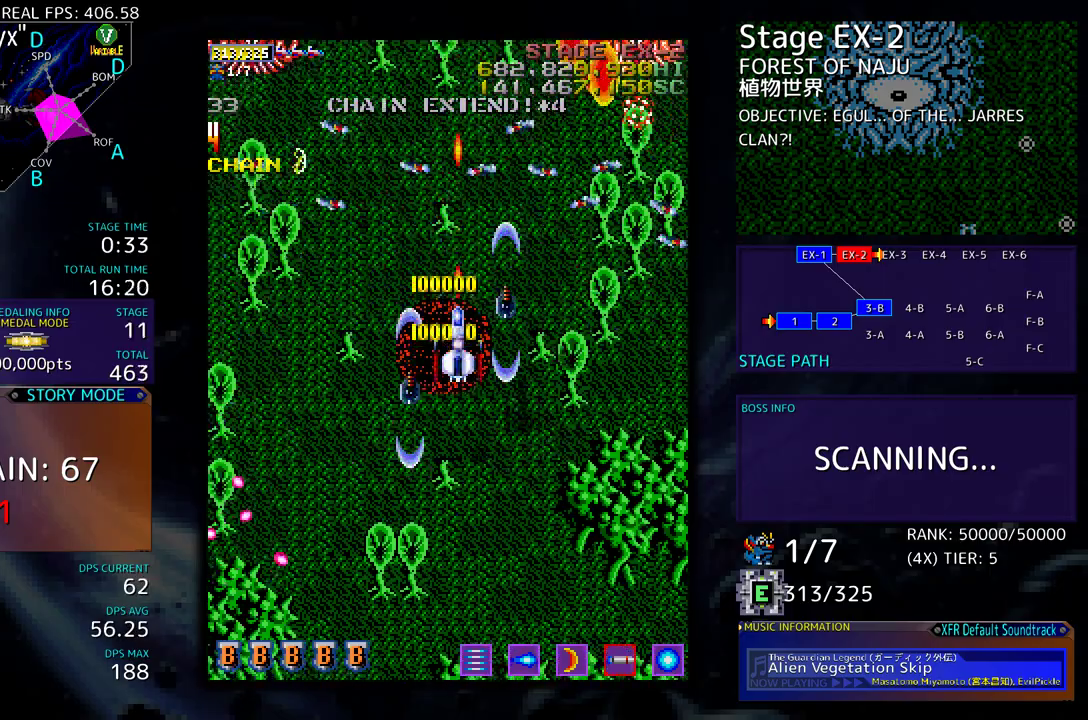
{"buttons": [], "events": [[33, "DPAD_LEFT", "down"], [50, "DPAD_LEFT", "up"], [83, "DPAD_DOWN", "up"]]}
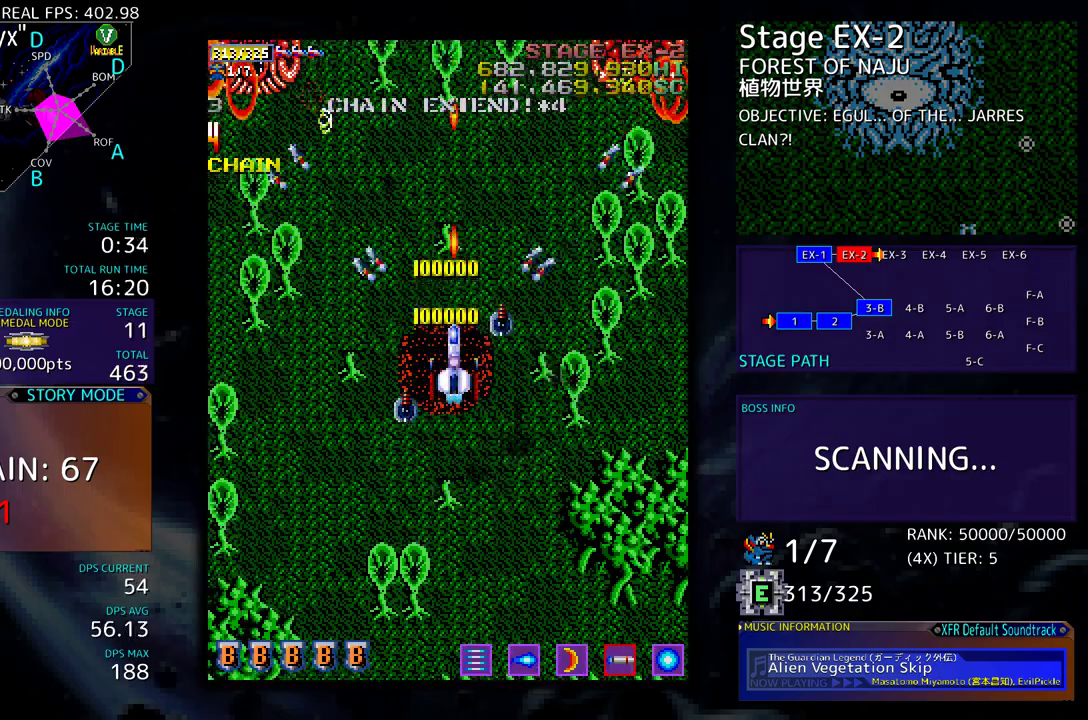
{"buttons": [], "events": [[33, "DPAD_DOWN", "down"], [50, "DPAD_LEFT", "down"], [100, "DPAD_DOWN", "up"], [117, "DPAD_LEFT", "up"], [333, "DPAD_DOWN", "down"], [383, "DPAD_DOWN", "up"]]}
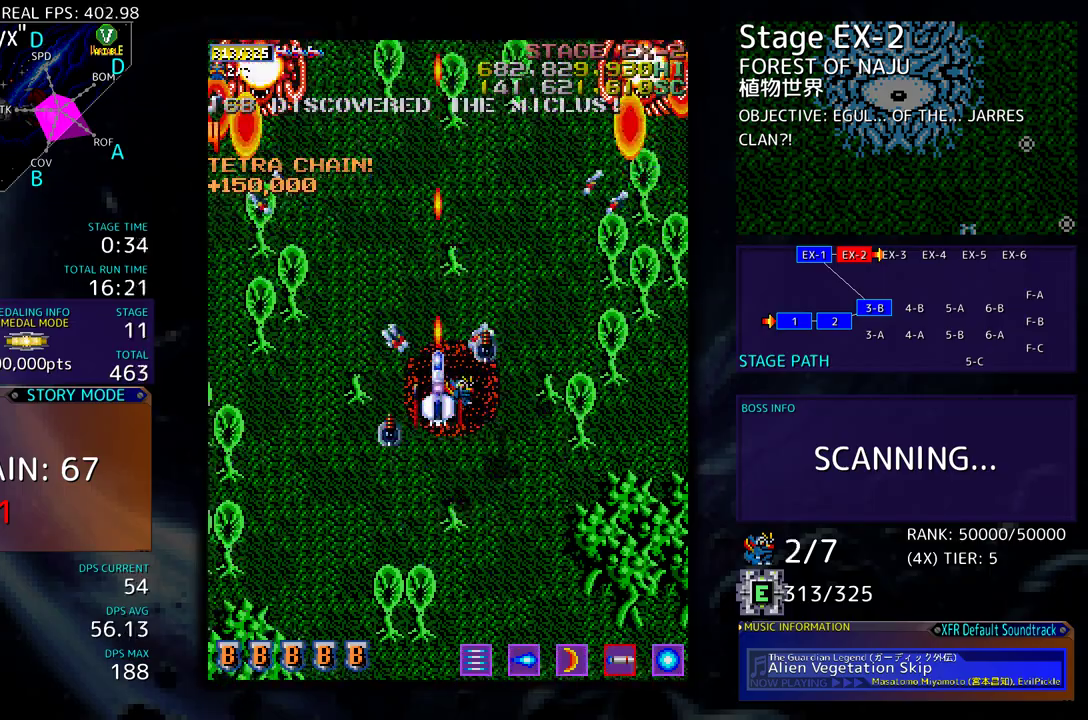
{"buttons": [], "events": [[33, "DPAD_RIGHT", "down"], [100, "DPAD_RIGHT", "up"], [233, "DPAD_DOWN", "down"], [250, "DPAD_RIGHT", "down"], [267, "DPAD_RIGHT", "up"], [300, "DPAD_DOWN", "up"], [417, "DPAD_DOWN", "down"], [467, "DPAD_DOWN", "up"]]}
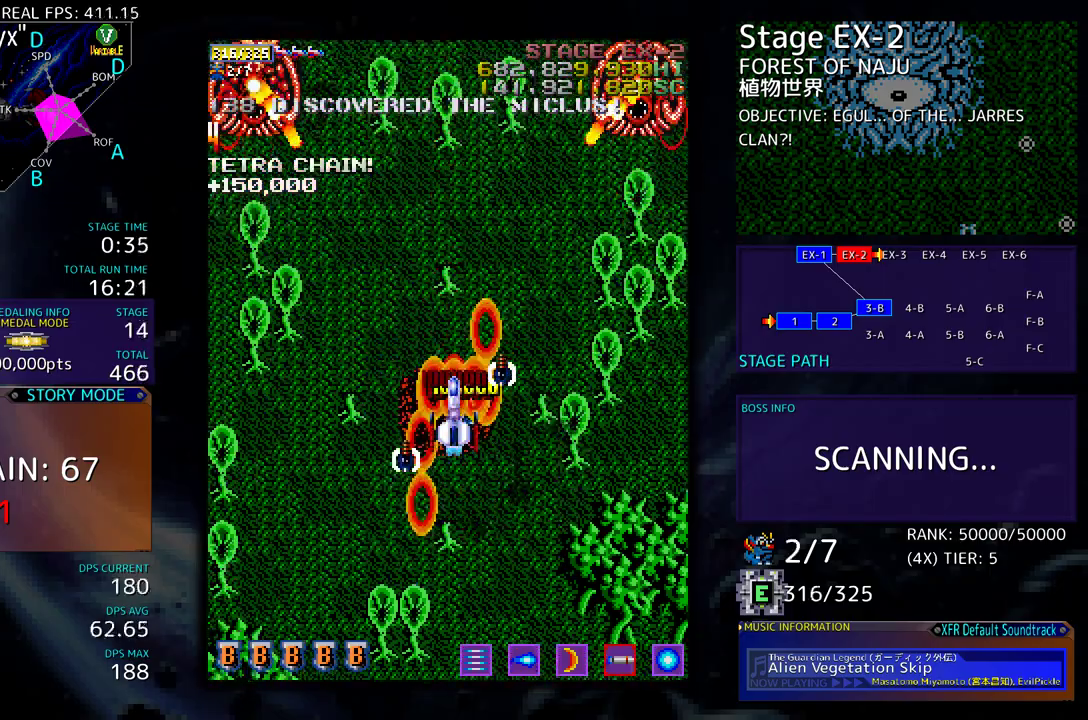
{"buttons": [], "events": []}
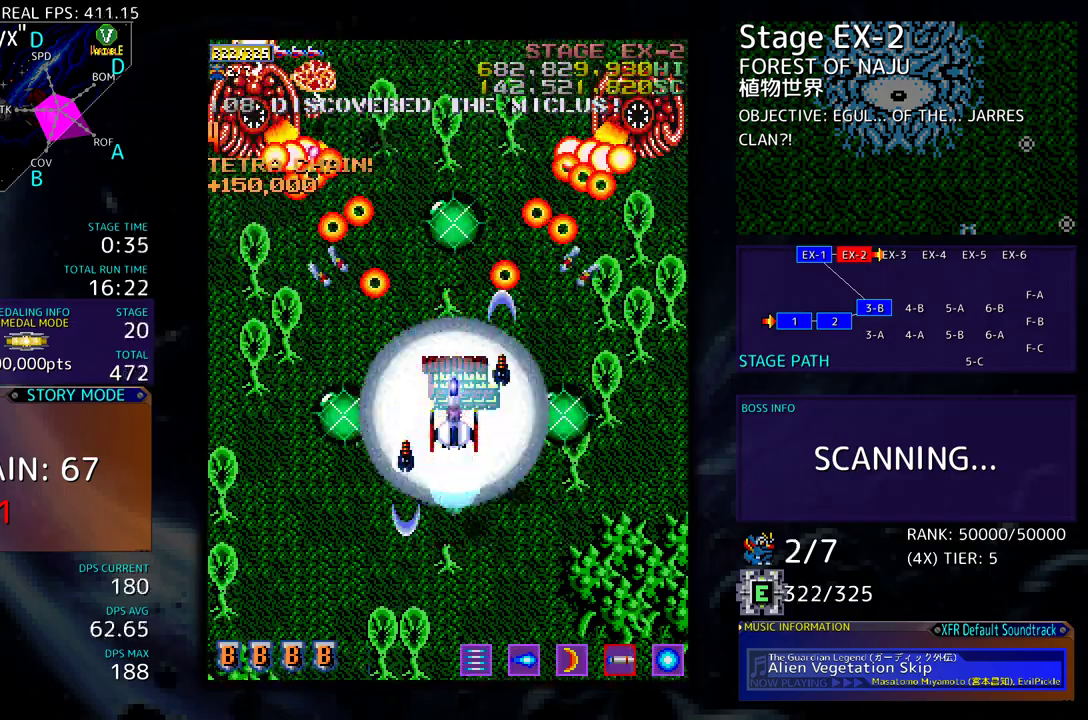
{"buttons": [], "events": [[350, "DPAD_DOWN", "down"], [367, "DPAD_DOWN", "up"]]}
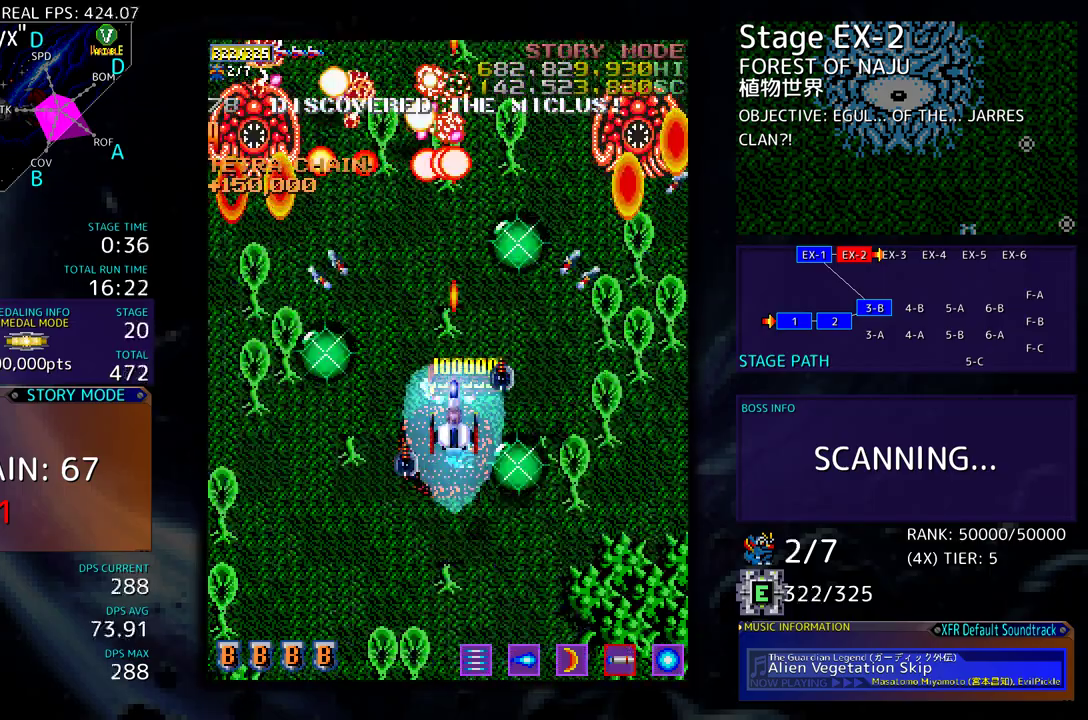
{"buttons": [], "events": []}
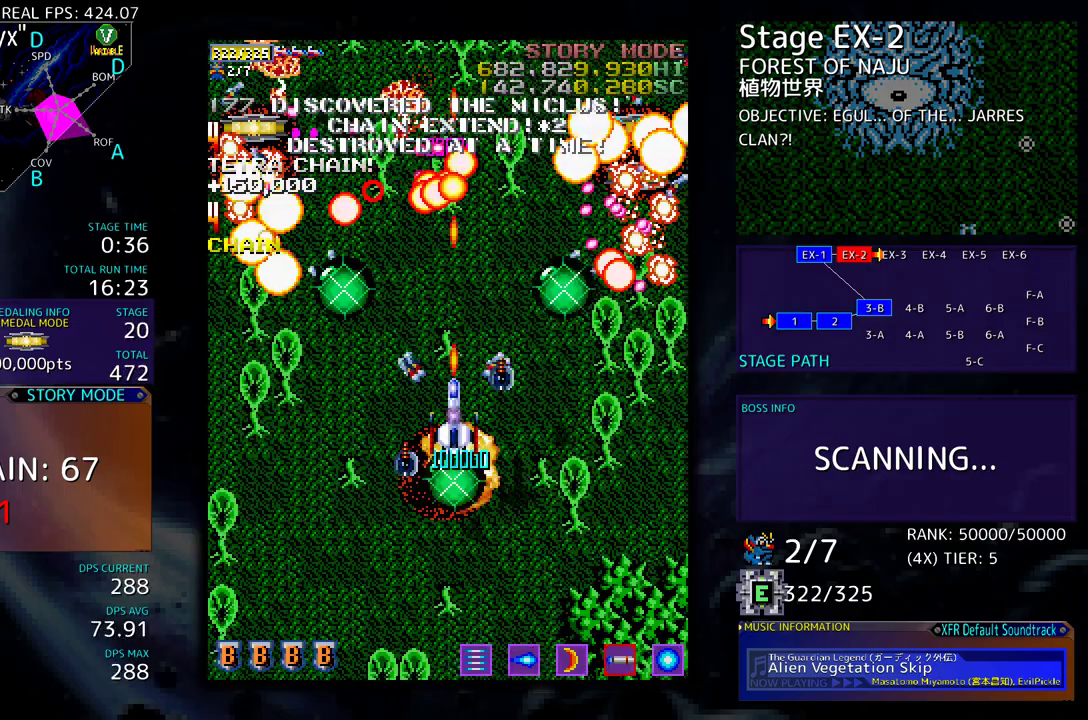
{"buttons": [], "events": [[233, "DPAD_DOWN", "down"], [383, "DPAD_LEFT", "down"], [417, "DPAD_DOWN", "up"], [500, "DPAD_LEFT", "up"]]}
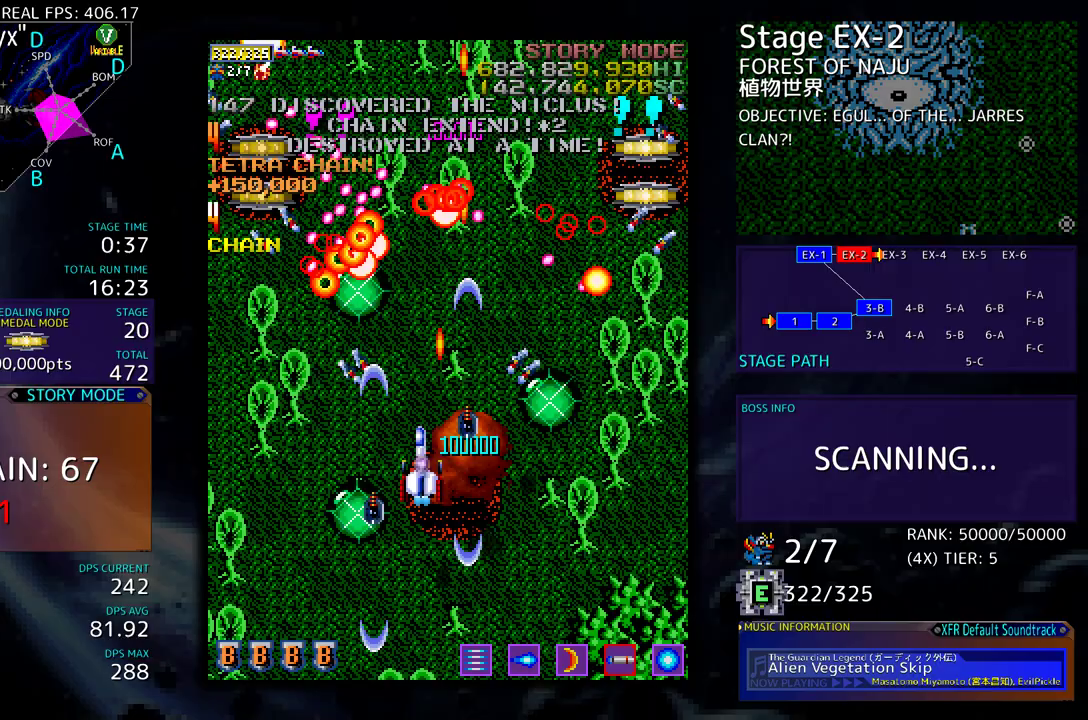
{"buttons": ["DPAD_LEFT"], "events": [[67, "DPAD_LEFT", "down"], [267, "DPAD_LEFT", "up"], [333, "DPAD_LEFT", "down"]]}
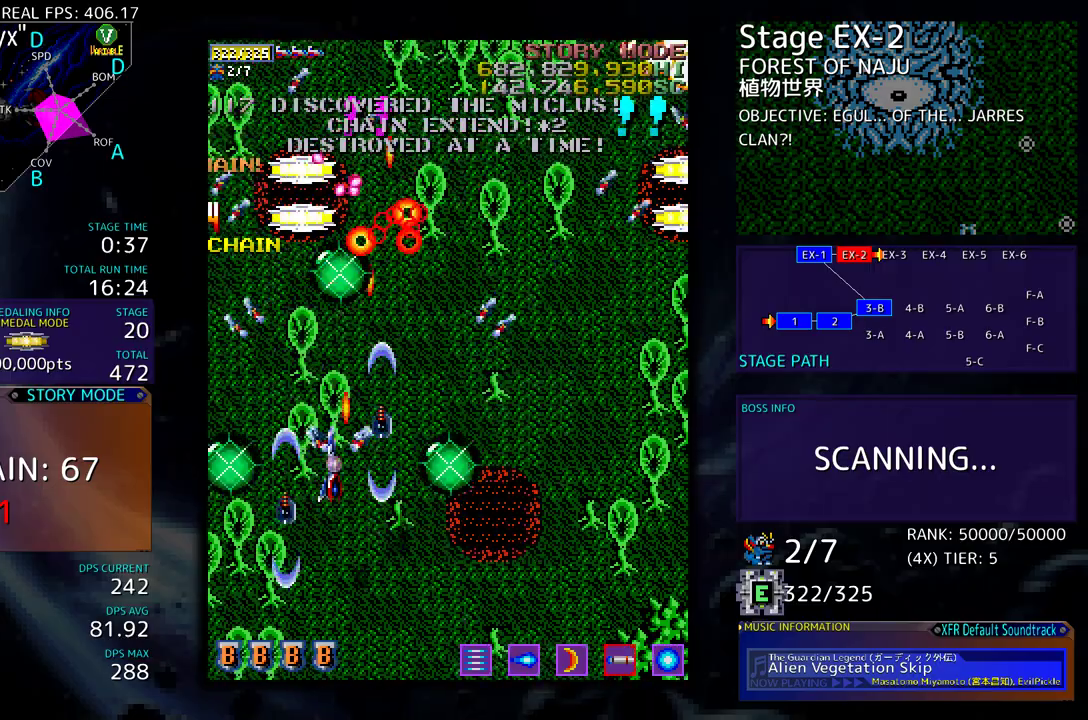
{"buttons": ["DPAD_DOWN", "DPAD_RIGHT"], "events": [[50, "DPAD_UP", "down"], [317, "DPAD_UP", "up"], [333, "DPAD_DOWN", "down"], [333, "DPAD_LEFT", "up"], [350, "DPAD_RIGHT", "down"]]}
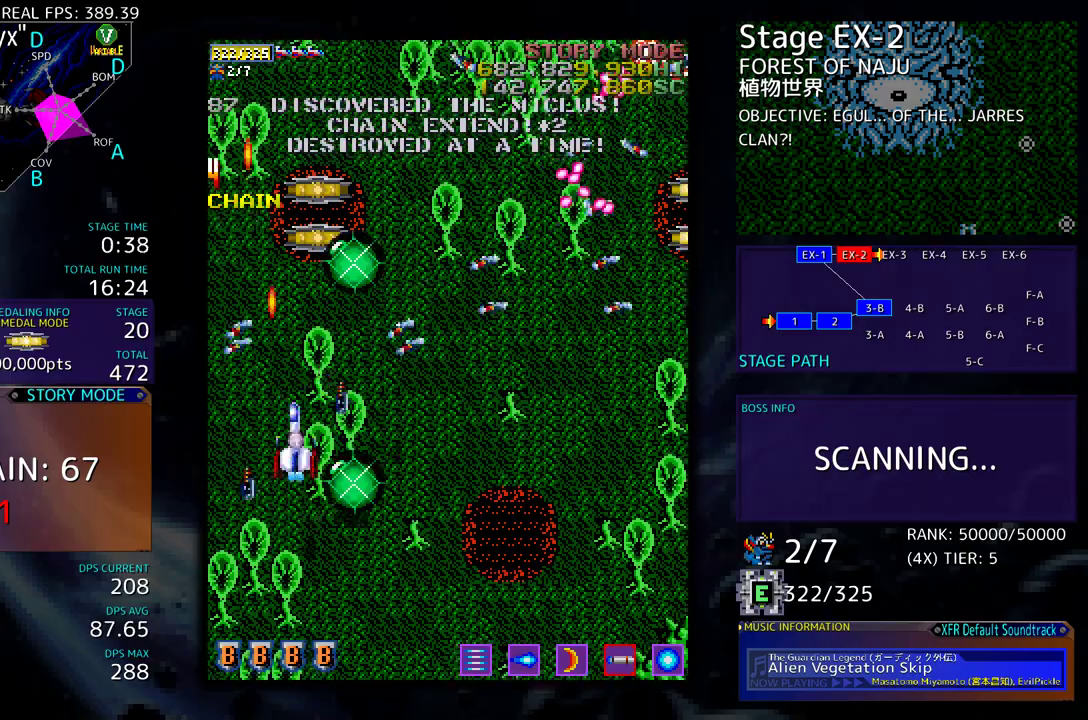
{"buttons": ["DPAD_RIGHT"], "events": [[267, "DPAD_DOWN", "up"], [300, "DPAD_RIGHT", "up"], [317, "DPAD_UP", "down"], [350, "DPAD_RIGHT", "down"], [400, "DPAD_UP", "up"]]}
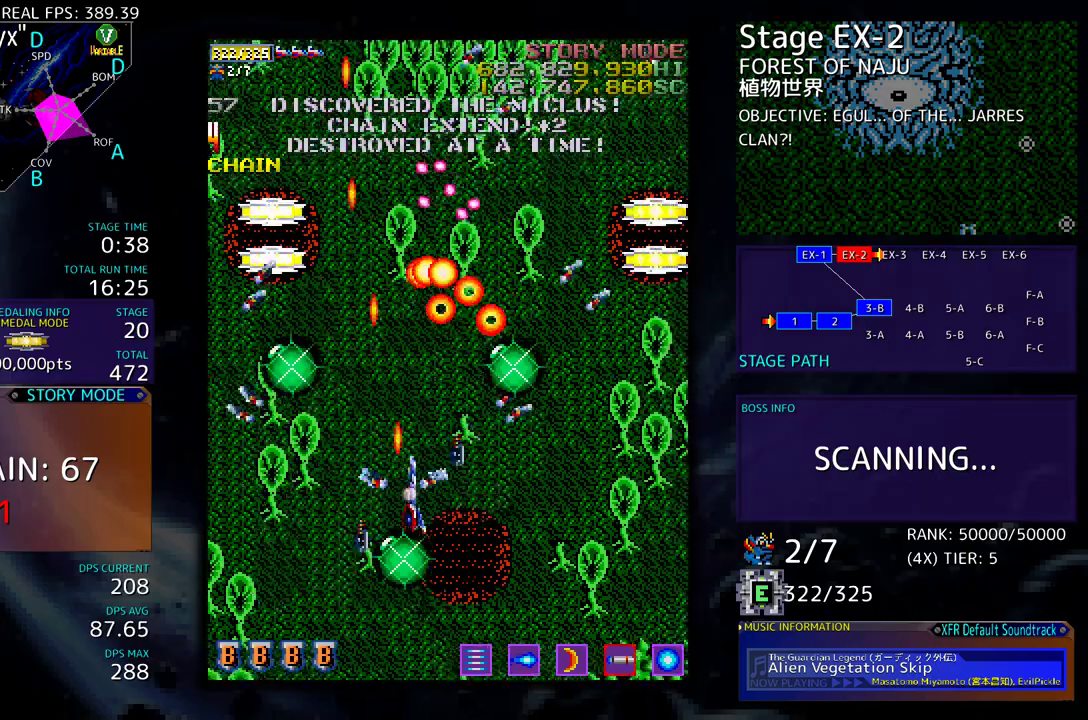
{"buttons": ["DPAD_UP", "DPAD_RIGHT"], "events": [[233, "DPAD_UP", "down"], [317, "DPAD_RIGHT", "up"], [333, "DPAD_RIGHT", "down"]]}
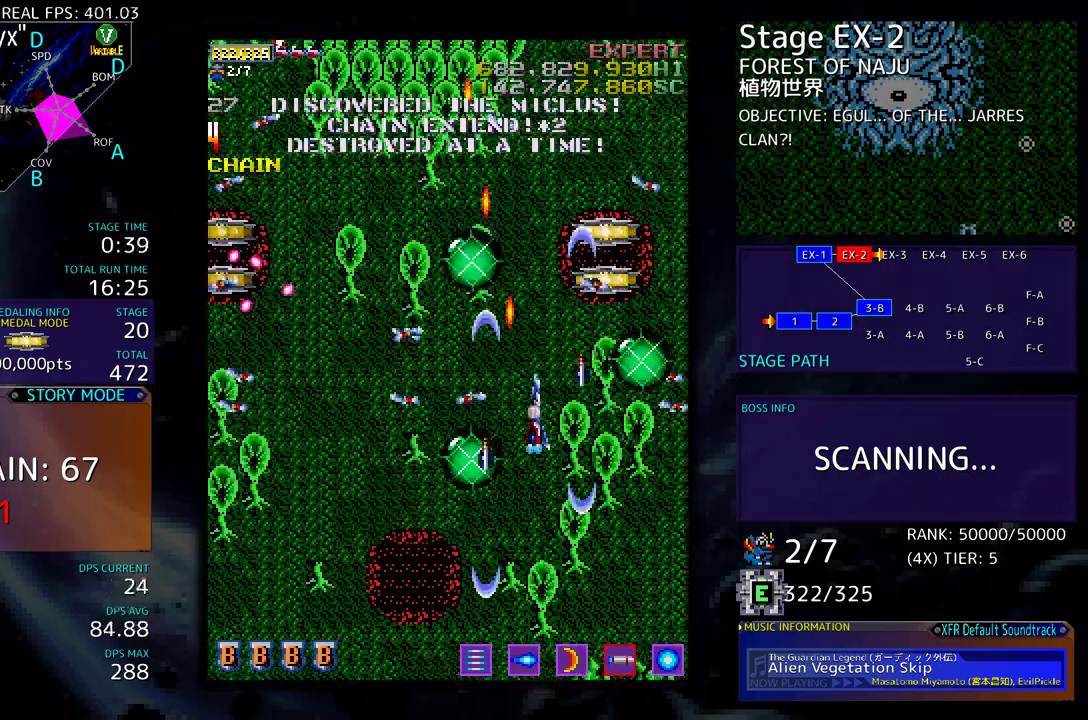
{"buttons": ["DPAD_UP", "DPAD_LEFT"], "events": [[150, "DPAD_RIGHT", "up"], [483, "DPAD_LEFT", "down"]]}
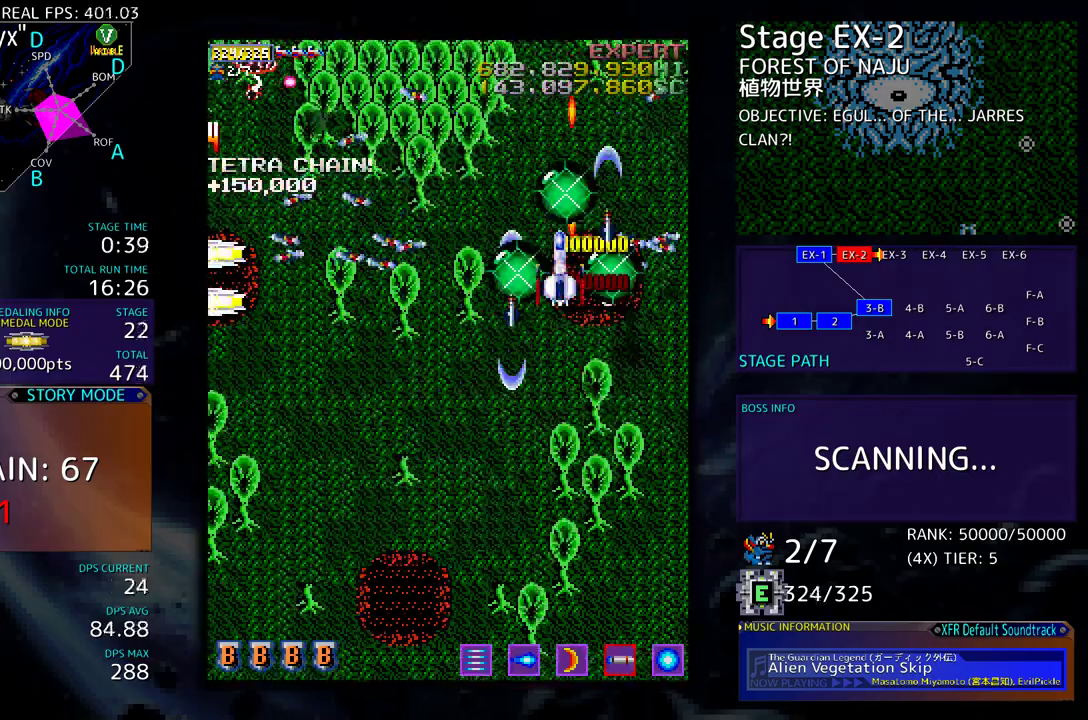
{"buttons": ["DPAD_LEFT"], "events": [[17, "DPAD_UP", "up"], [83, "DPAD_DOWN", "down"], [483, "DPAD_DOWN", "up"]]}
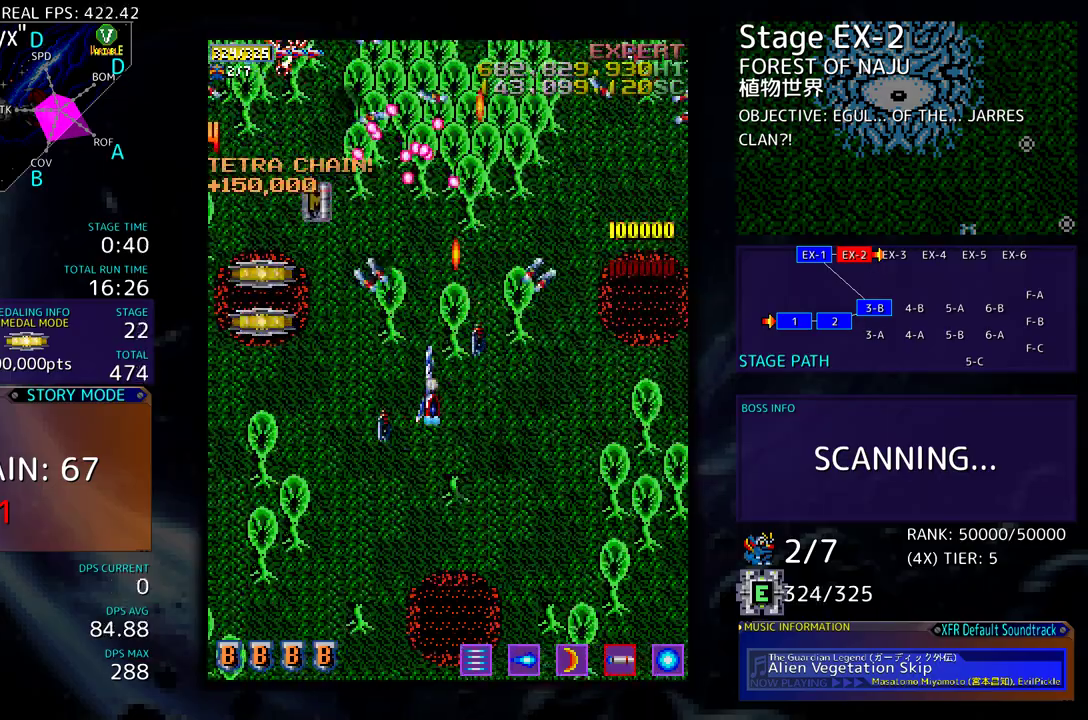
{"buttons": ["DPAD_DOWN"], "events": [[100, "DPAD_UP", "down"], [200, "DPAD_UP", "up"], [250, "DPAD_UP", "down"], [417, "DPAD_UP", "up"], [450, "DPAD_DOWN", "down"], [500, "DPAD_LEFT", "up"]]}
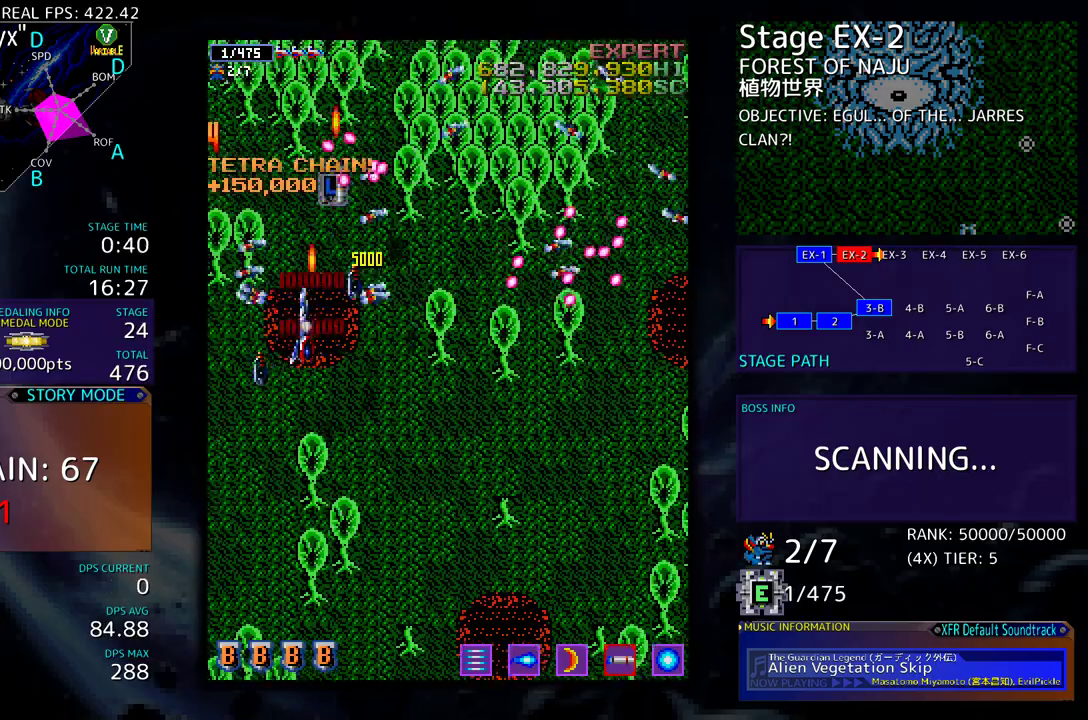
{"buttons": [], "events": [[300, "DPAD_LEFT", "down"], [433, "DPAD_DOWN", "up"], [500, "DPAD_LEFT", "up"]]}
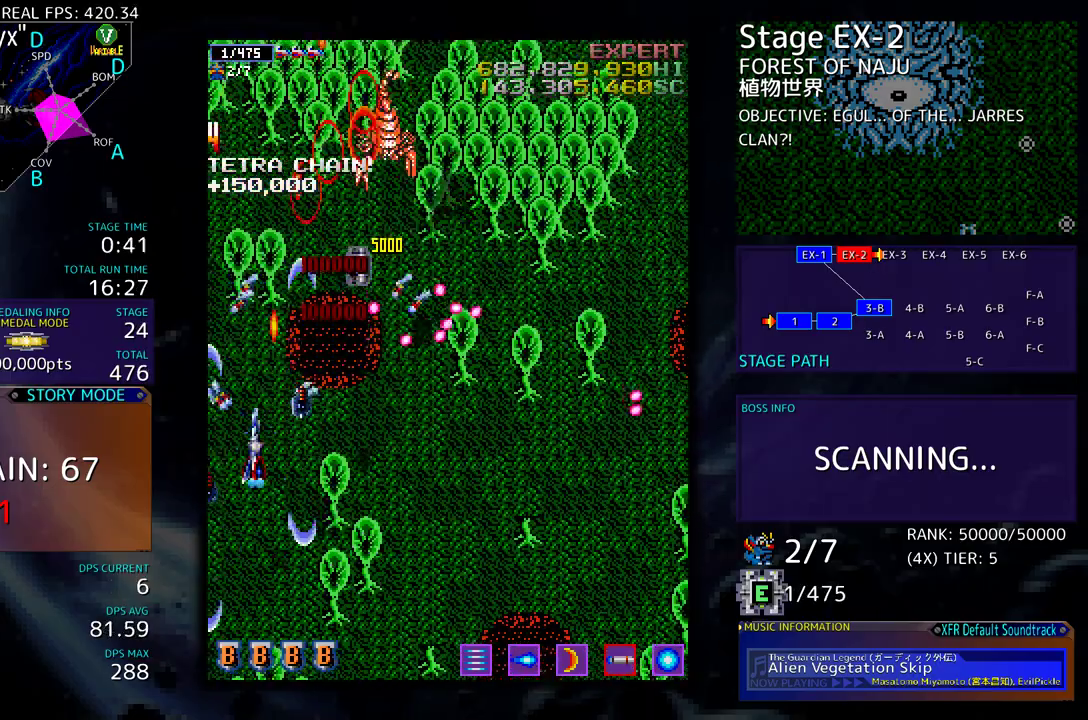
{"buttons": ["DPAD_DOWN"], "events": [[217, "DPAD_UP", "down"], [367, "DPAD_UP", "up"], [483, "DPAD_DOWN", "down"]]}
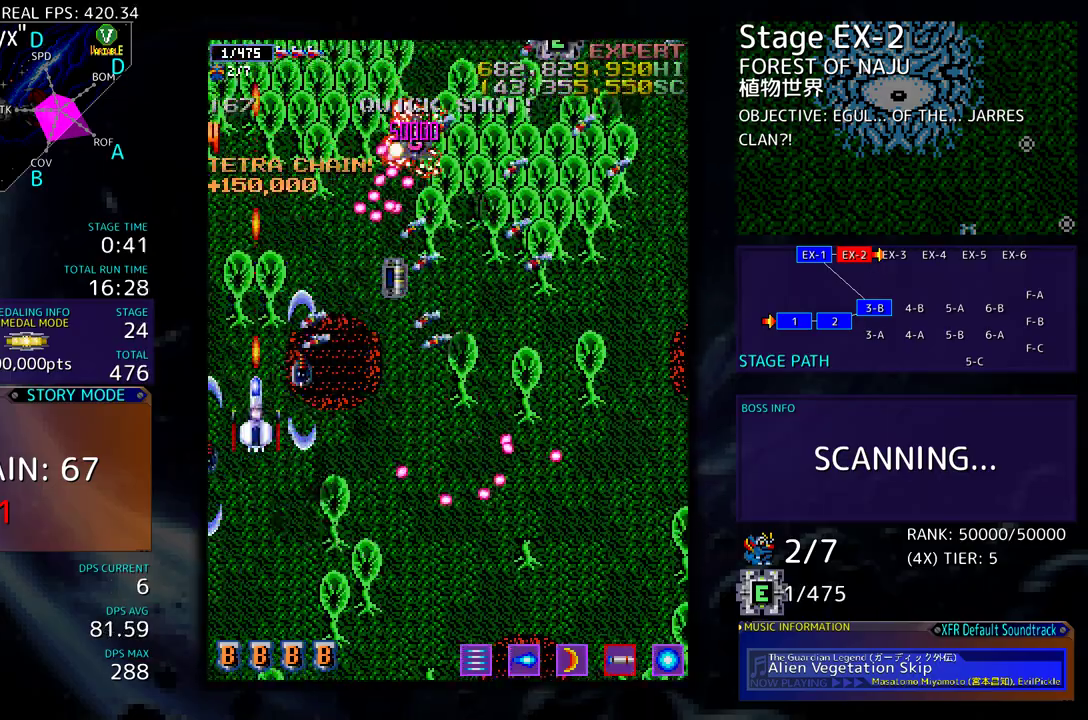
{"buttons": ["DPAD_RIGHT"], "events": [[117, "DPAD_DOWN", "up"], [150, "DPAD_RIGHT", "down"], [233, "DPAD_DOWN", "down"], [333, "DPAD_DOWN", "up"]]}
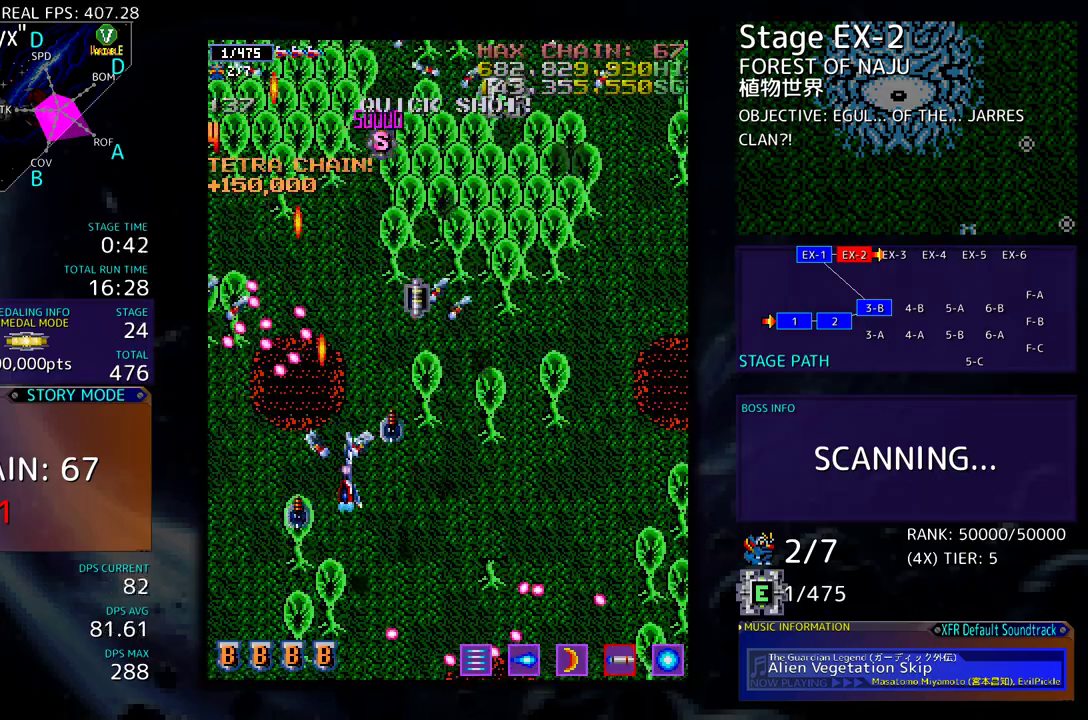
{"buttons": ["DPAD_UP"], "events": [[317, "DPAD_UP", "down"], [350, "DPAD_RIGHT", "up"]]}
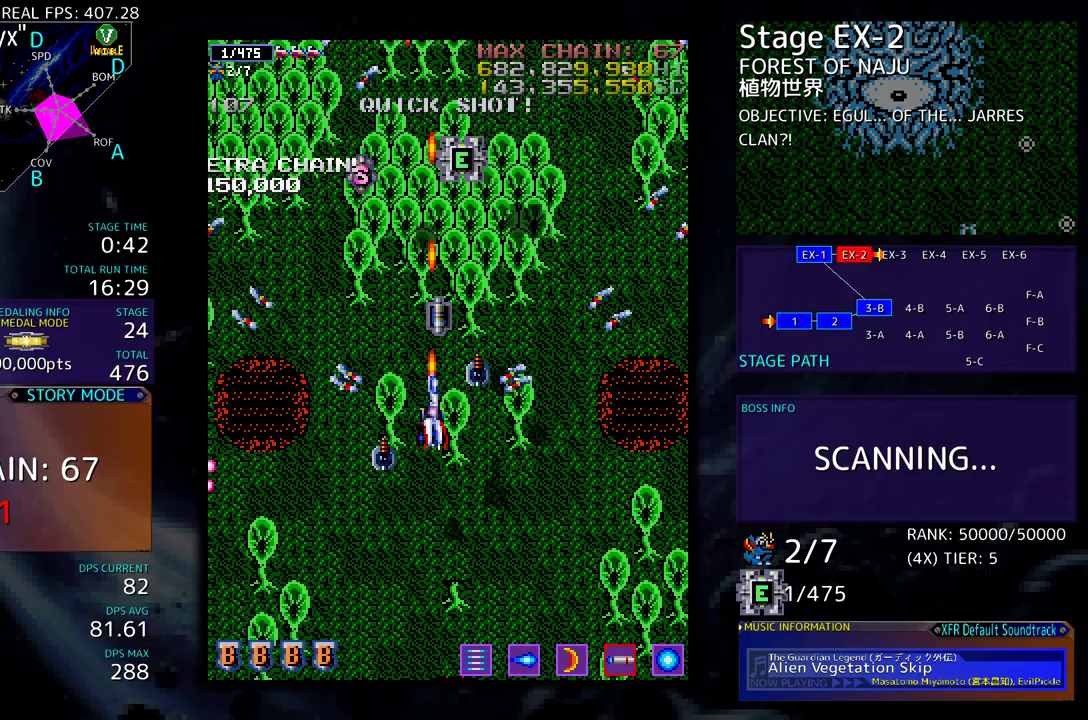
{"buttons": ["DPAD_UP", "DPAD_RIGHT"], "events": [[500, "DPAD_RIGHT", "down"]]}
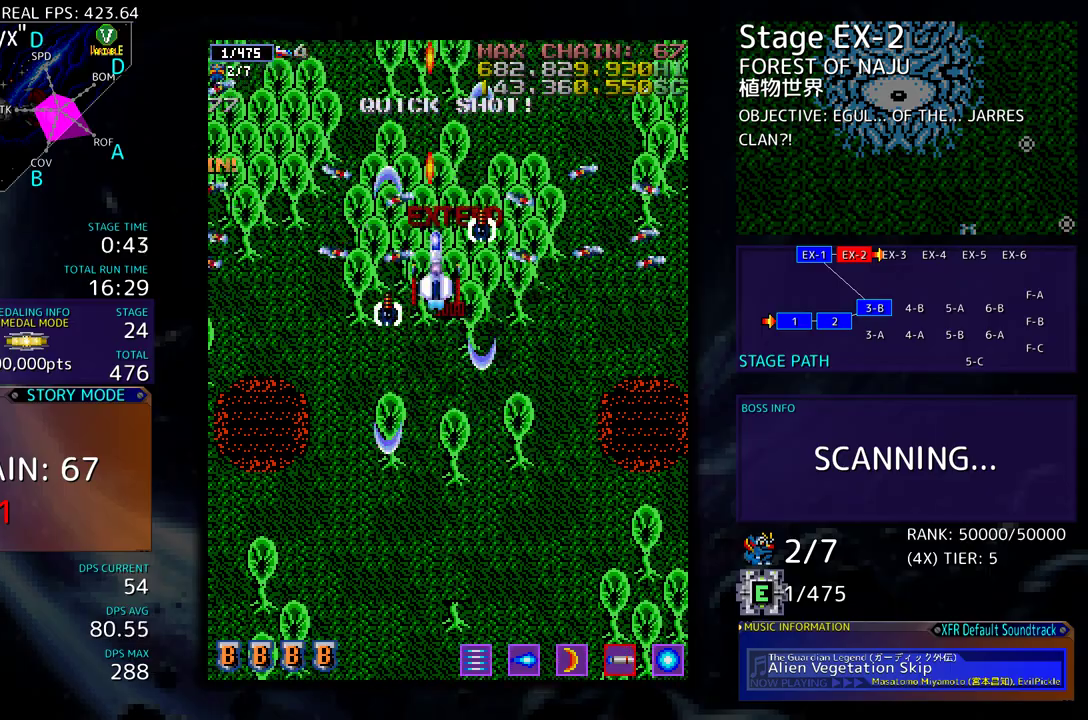
{"buttons": ["DPAD_DOWN", "DPAD_RIGHT"], "events": [[33, "DPAD_UP", "up"], [50, "DPAD_DOWN", "down"], [100, "DPAD_RIGHT", "up"], [133, "DPAD_LEFT", "down"], [167, "DPAD_DOWN", "up"], [267, "DPAD_DOWN", "down"], [317, "DPAD_LEFT", "up"], [383, "DPAD_RIGHT", "down"]]}
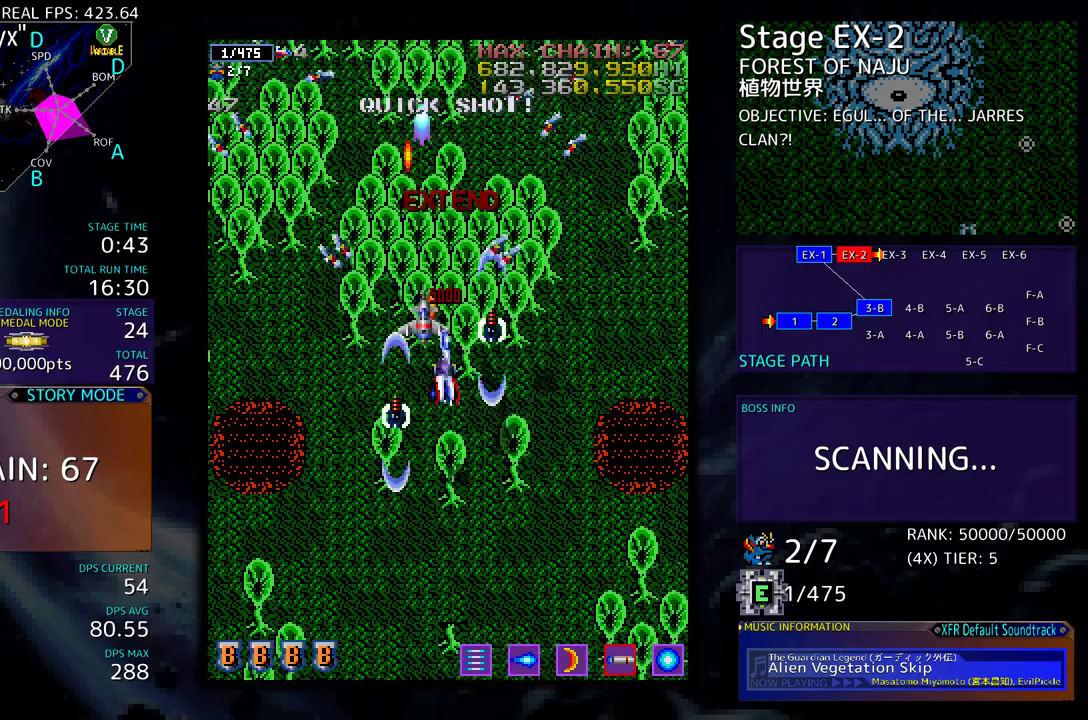
{"buttons": [], "events": [[300, "DPAD_DOWN", "up"], [483, "DPAD_RIGHT", "up"]]}
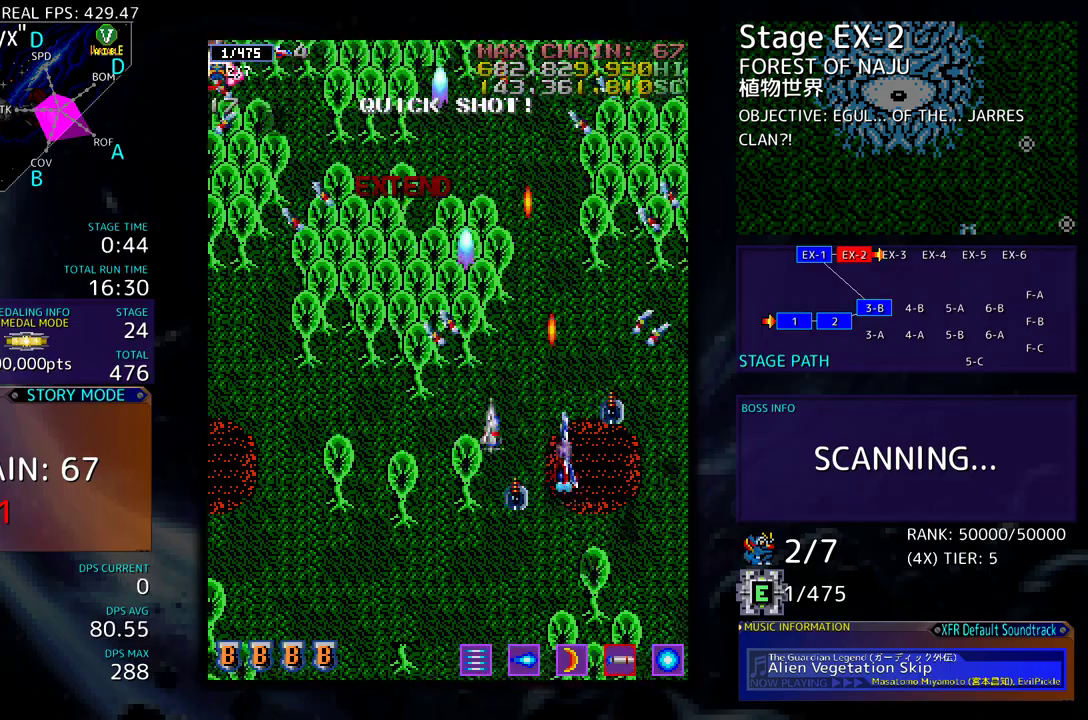
{"buttons": [], "events": [[333, "DPAD_DOWN", "down"], [333, "DPAD_LEFT", "down"], [383, "DPAD_DOWN", "up"], [417, "DPAD_DOWN", "down"], [450, "DPAD_LEFT", "up"], [483, "DPAD_DOWN", "up"]]}
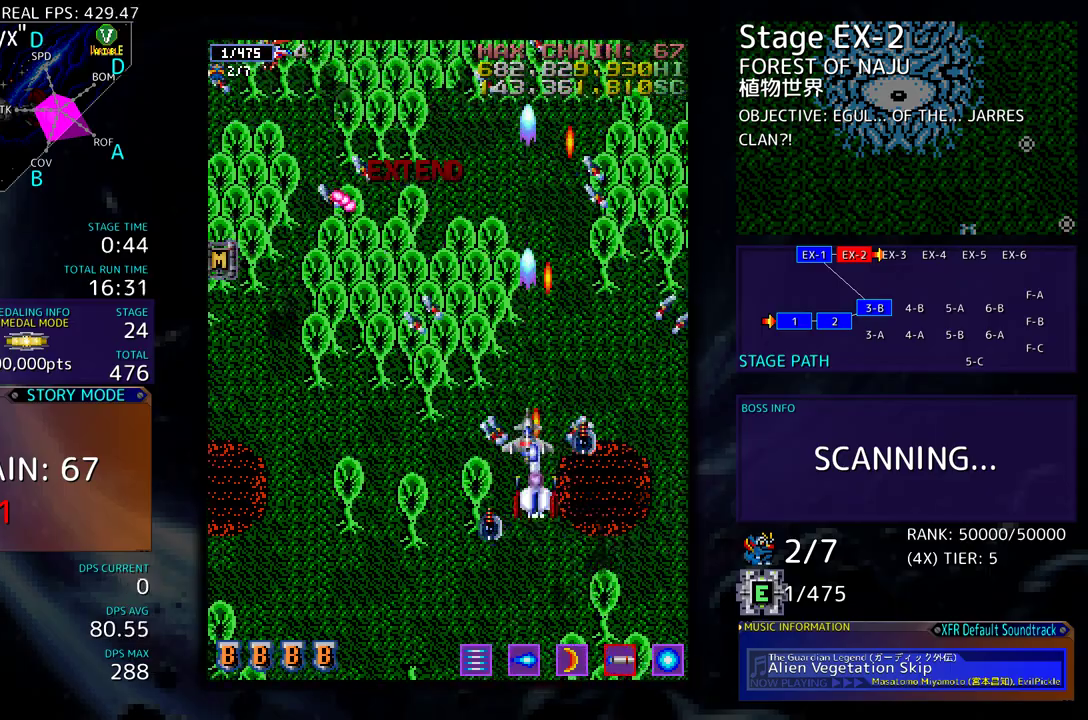
{"buttons": ["DPAD_DOWN"], "events": [[167, "DPAD_LEFT", "down"], [200, "DPAD_LEFT", "up"], [500, "DPAD_DOWN", "down"]]}
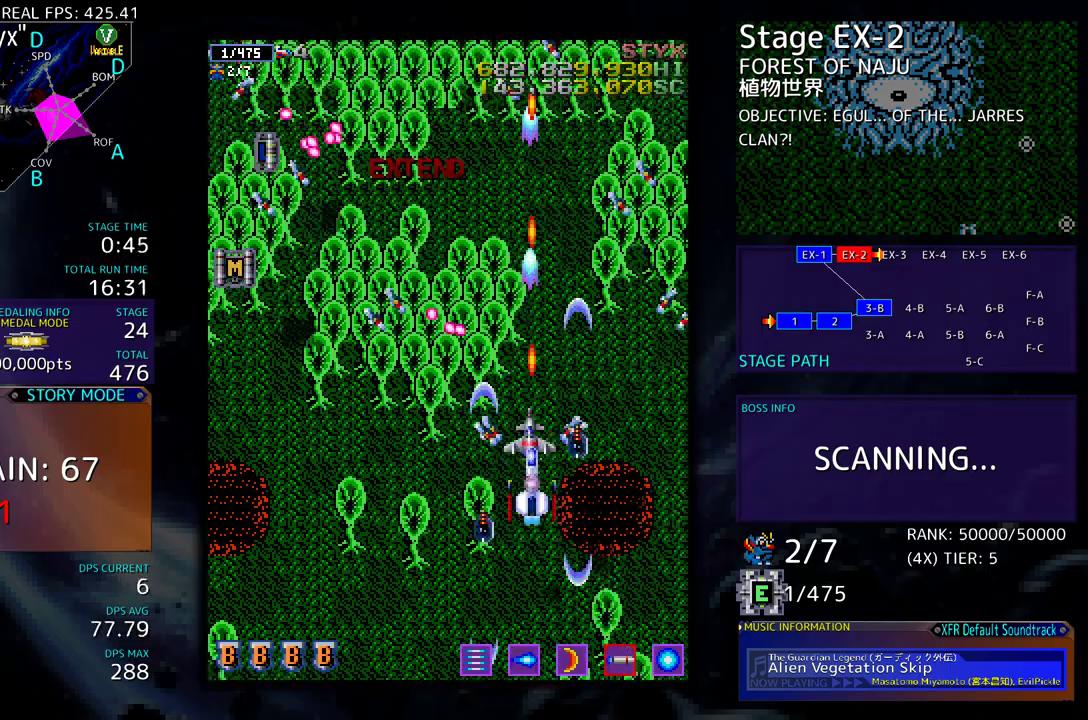
{"buttons": ["DPAD_DOWN"], "events": [[100, "DPAD_DOWN", "up"], [167, "DPAD_DOWN", "down"], [300, "DPAD_DOWN", "up"], [333, "DPAD_DOWN", "down"], [350, "DPAD_LEFT", "down"], [417, "DPAD_DOWN", "up"], [467, "DPAD_DOWN", "down"], [500, "DPAD_LEFT", "up"]]}